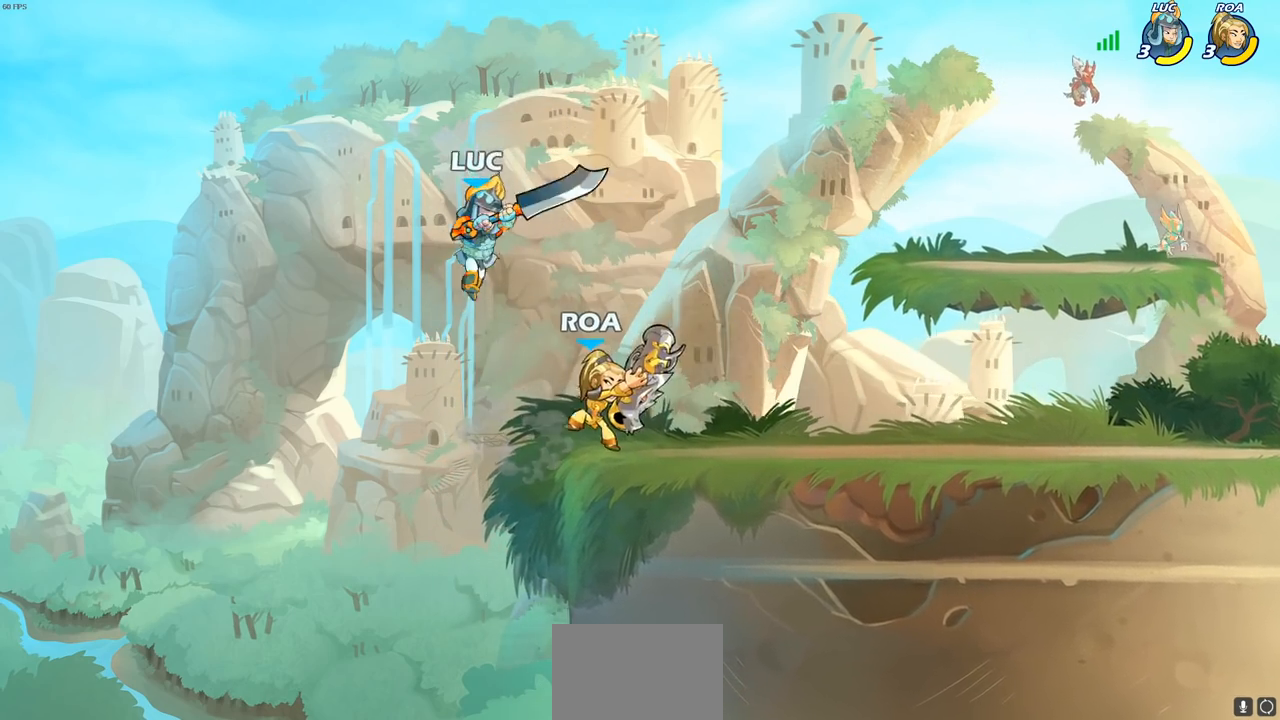
Gameplay with a controller (PlayStation layout); each line is a JSON object with the inputs held at the frame after it. "events" lists button and stick changes between this image and that frame as [ms after this image, input, new state], when the widget could be followed in between.
{"buttons": [], "left_stick": "right", "right_stick": "center", "events": [[17, "SQUARE", "up"], [100, "left_stick", "up-left"], [167, "left_stick", "left"], [300, "left_stick", "down-left"], [450, "left_stick", "right"]]}
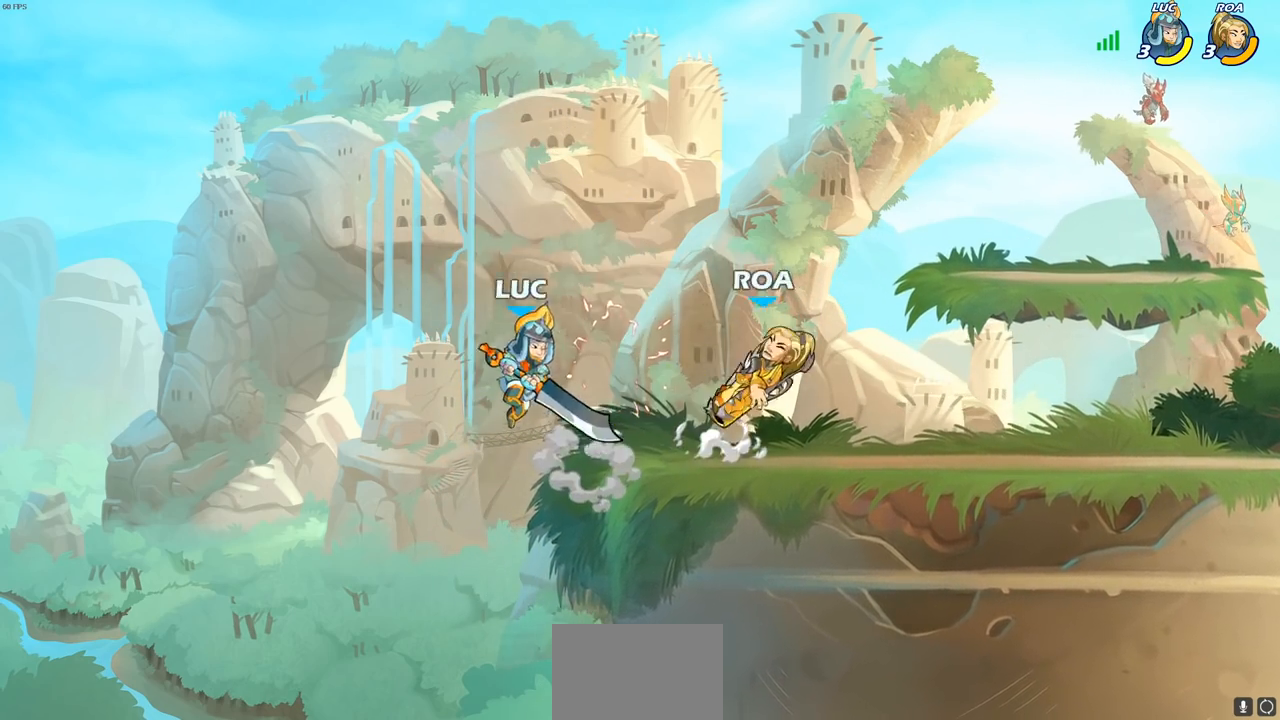
{"buttons": [], "left_stick": "center", "right_stick": "center", "events": [[117, "CROSS", "down"], [200, "left_stick", "up-right"], [233, "CROSS", "up"], [317, "left_stick", "right"], [350, "R1", "down"], [417, "R1", "up"], [450, "left_stick", "center"]]}
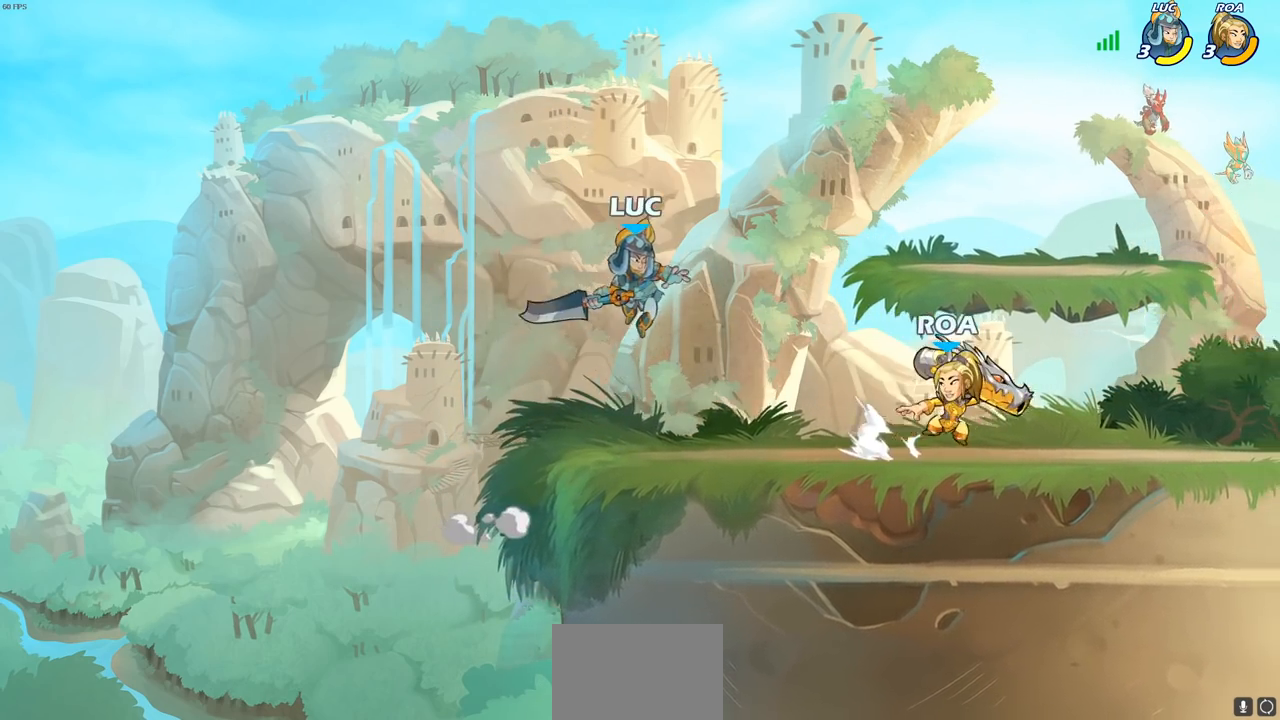
{"buttons": [], "left_stick": "down-right", "right_stick": "center", "events": [[183, "left_stick", "right"], [283, "left_stick", "down-right"]]}
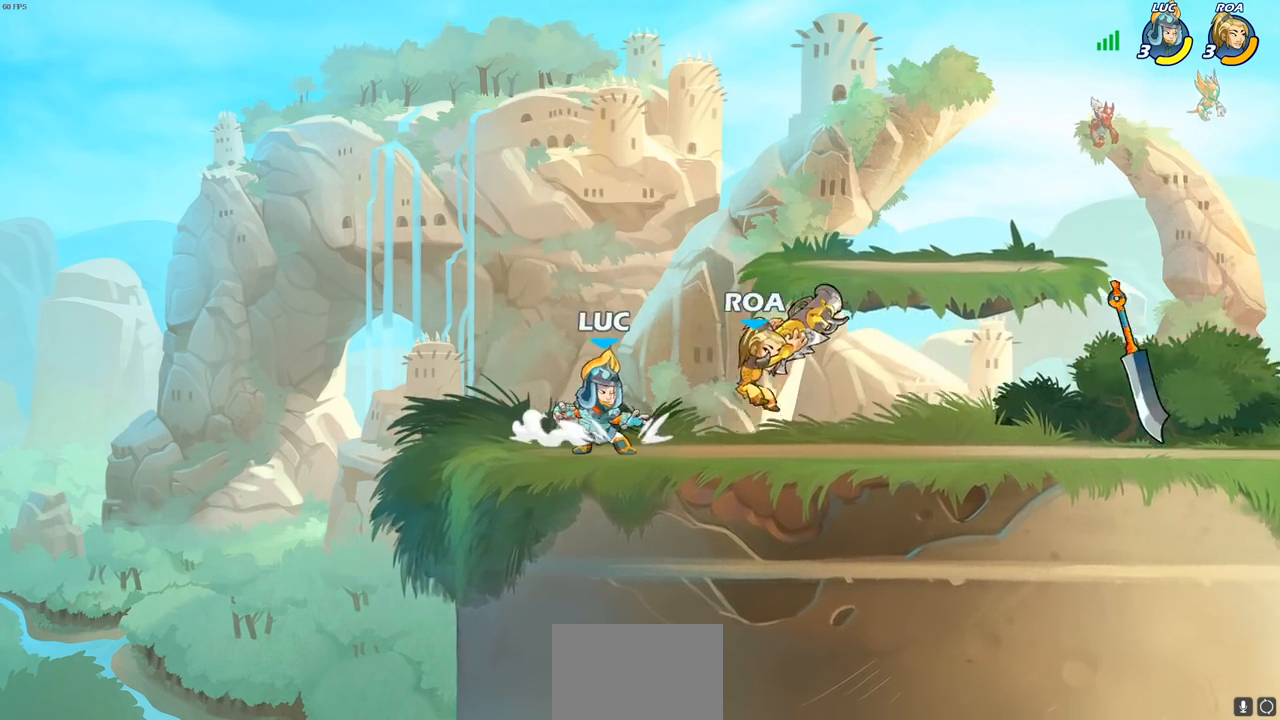
{"buttons": [], "left_stick": "center", "right_stick": "center", "events": [[50, "CROSS", "down"], [50, "left_stick", "up-right"], [167, "CROSS", "up"], [217, "left_stick", "down-left"], [233, "SQUARE", "down"], [317, "SQUARE", "up"], [450, "left_stick", "center"]]}
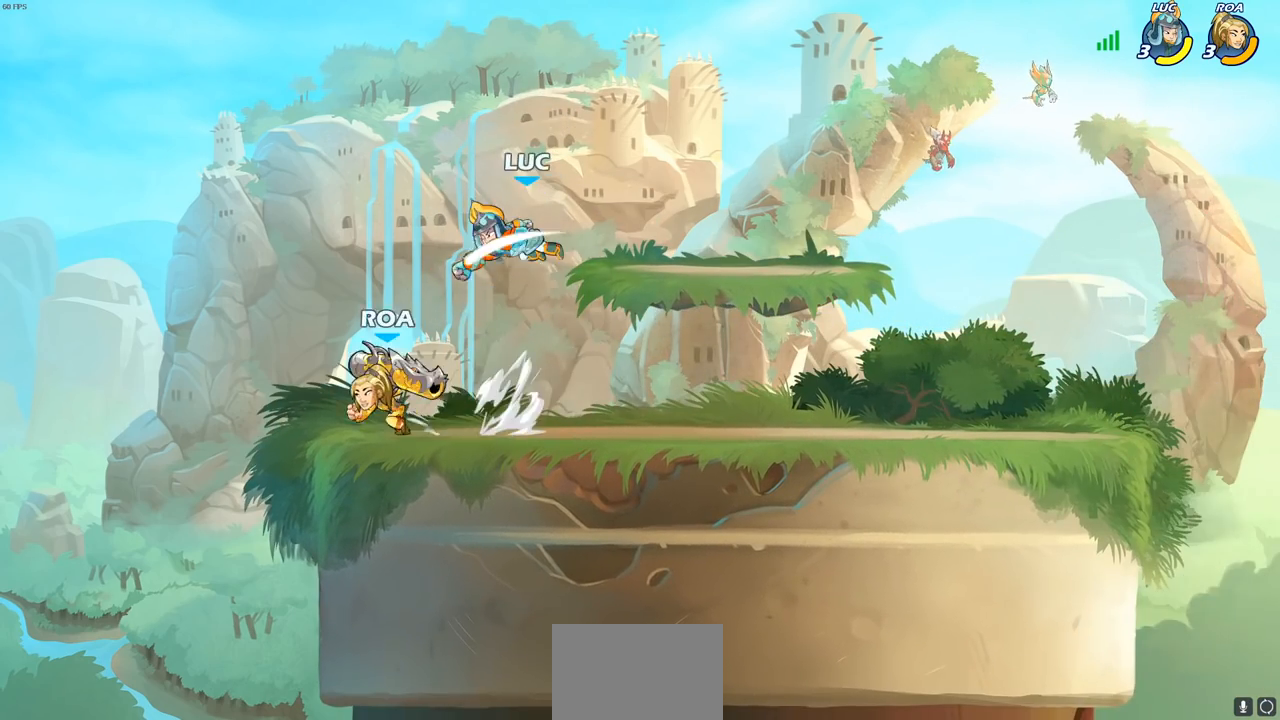
{"buttons": [], "left_stick": "right", "right_stick": "center", "events": [[283, "left_stick", "left"], [350, "left_stick", "down"], [483, "left_stick", "right"]]}
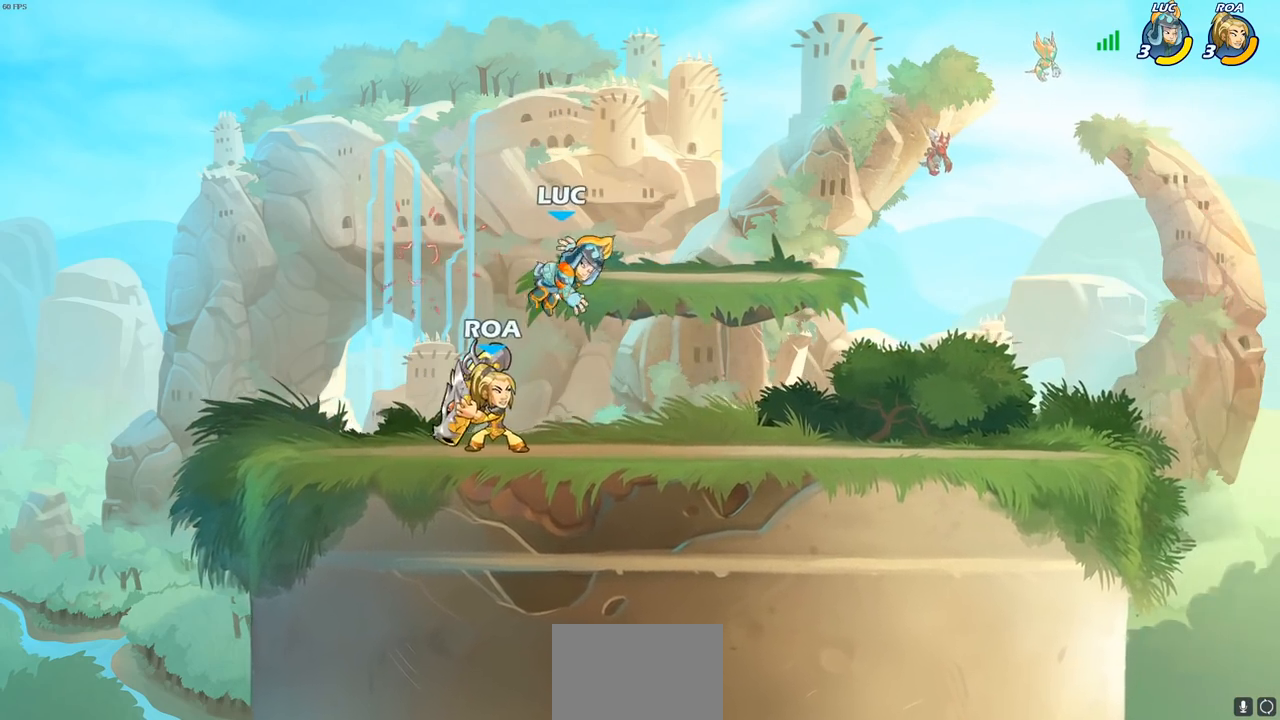
{"buttons": [], "left_stick": "up-left", "right_stick": "center", "events": [[133, "left_stick", "up-right"], [150, "CROSS", "down"], [150, "R2", "down"], [450, "CROSS", "up"], [483, "R2", "up"], [483, "left_stick", "up-left"]]}
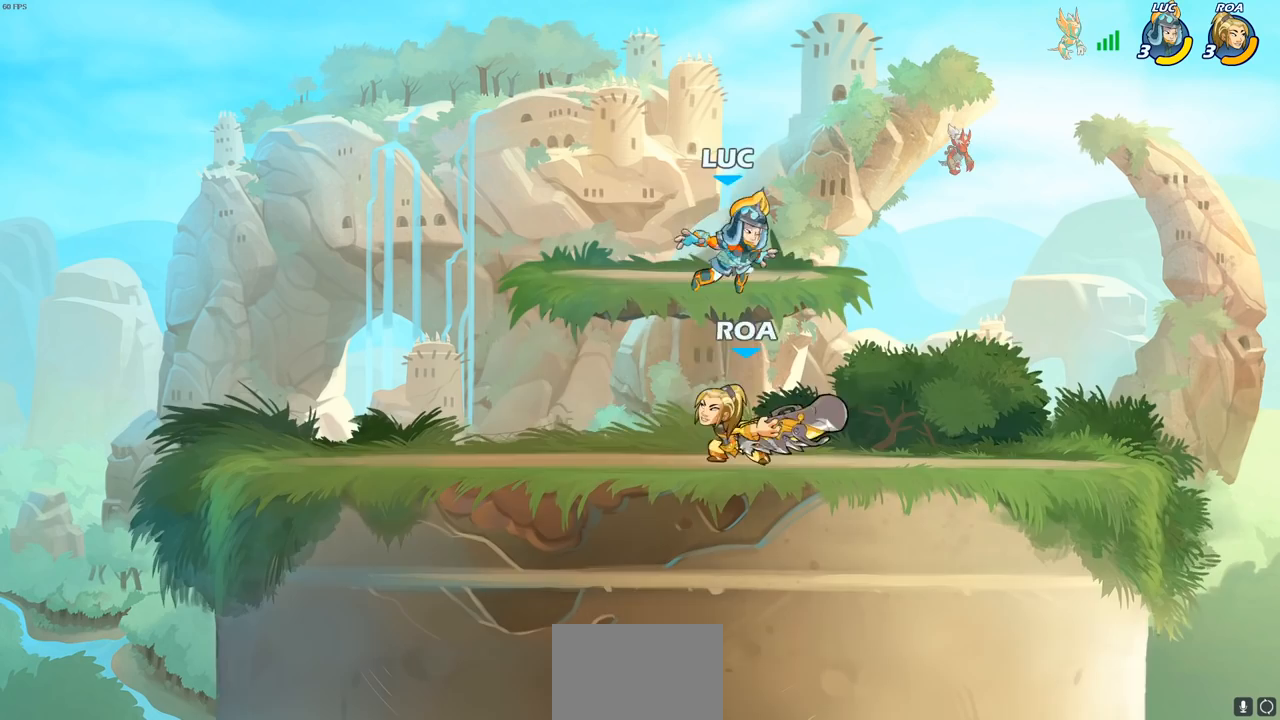
{"buttons": ["SQUARE", "R2"], "left_stick": "down-left", "right_stick": "center", "events": [[50, "left_stick", "left"], [383, "R2", "down"], [400, "left_stick", "down-left"], [467, "SQUARE", "down"]]}
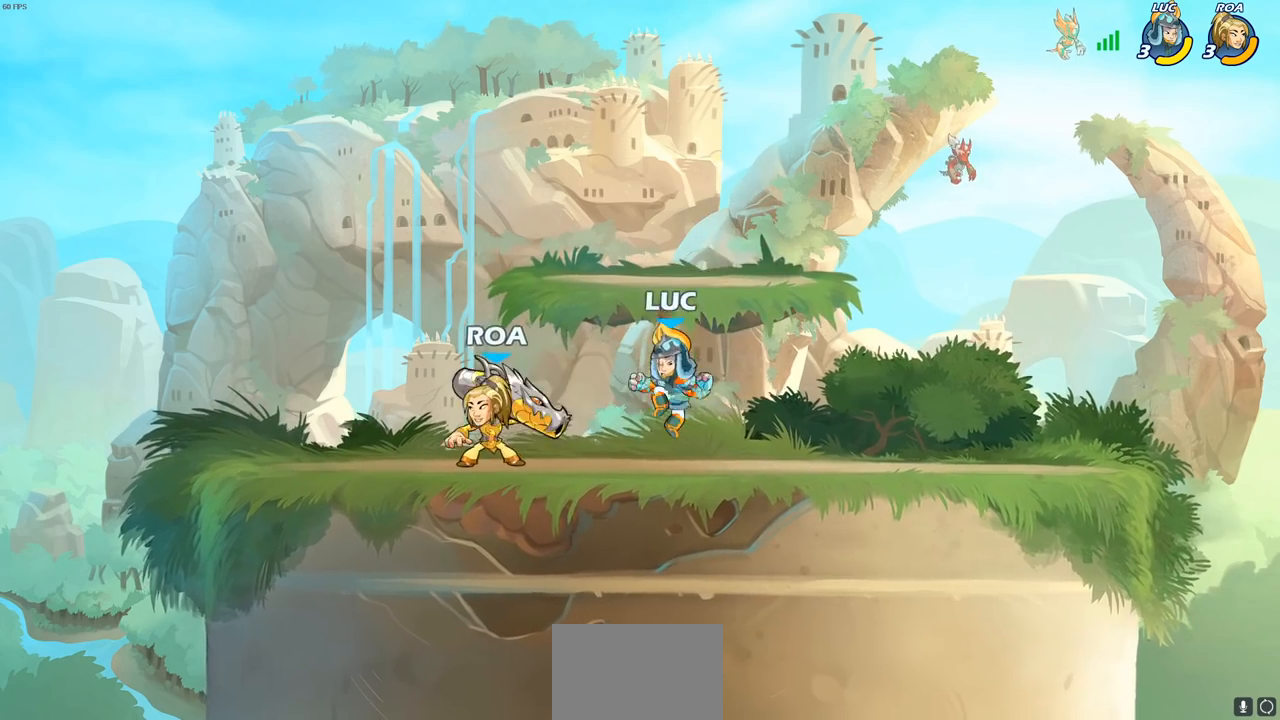
{"buttons": [], "left_stick": "right", "right_stick": "center", "events": [[50, "R2", "up"], [83, "SQUARE", "up"], [183, "left_stick", "center"], [467, "left_stick", "right"]]}
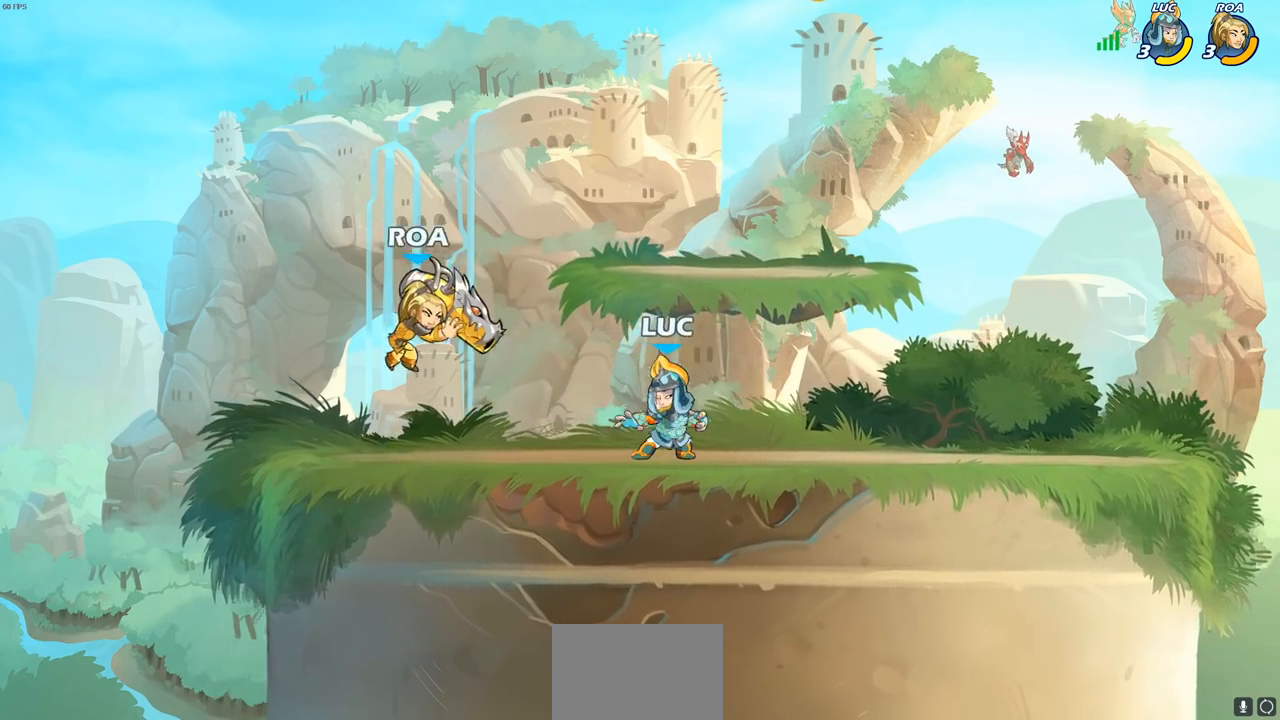
{"buttons": [], "left_stick": "left", "right_stick": "center", "events": [[33, "CROSS", "down"], [50, "R2", "down"], [117, "left_stick", "up-right"], [250, "R2", "up"], [267, "CROSS", "up"], [350, "left_stick", "up-left"], [383, "CROSS", "down"], [450, "left_stick", "left"], [500, "CROSS", "up"]]}
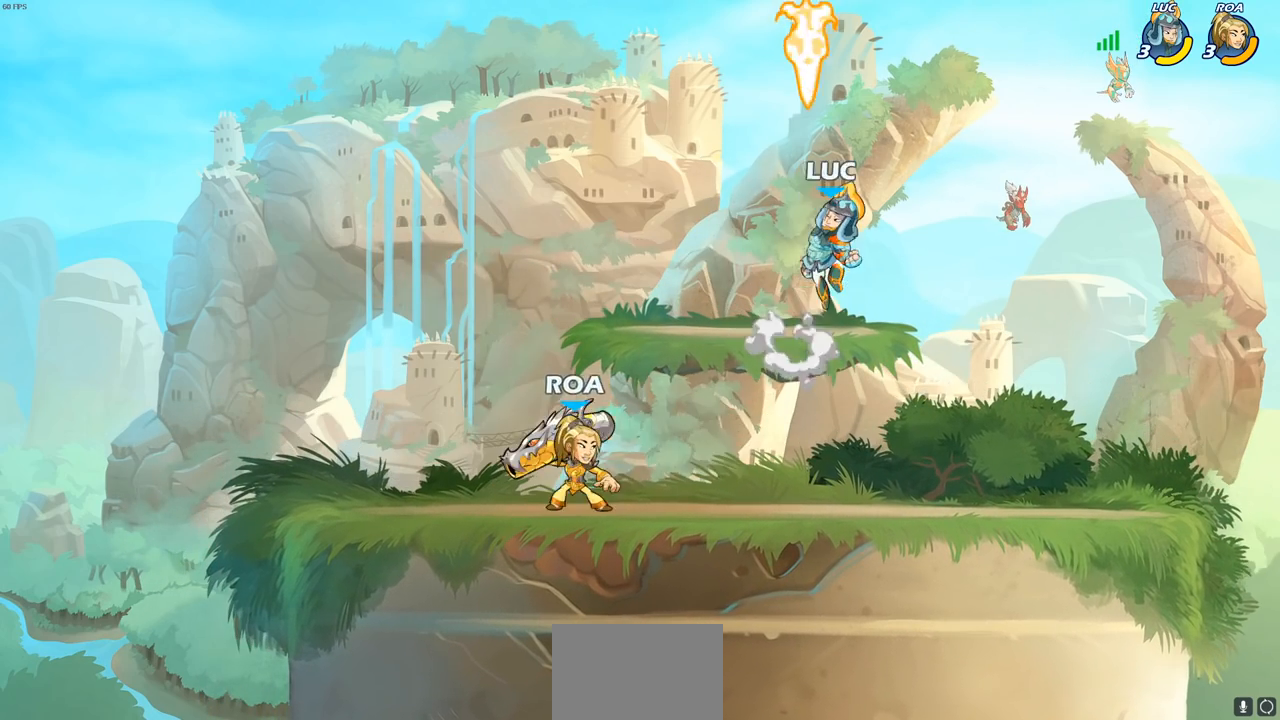
{"buttons": [], "left_stick": "down", "right_stick": "center", "events": [[117, "left_stick", "down-left"], [200, "R1", "down"], [267, "left_stick", "left"], [317, "R1", "up"], [500, "left_stick", "down"]]}
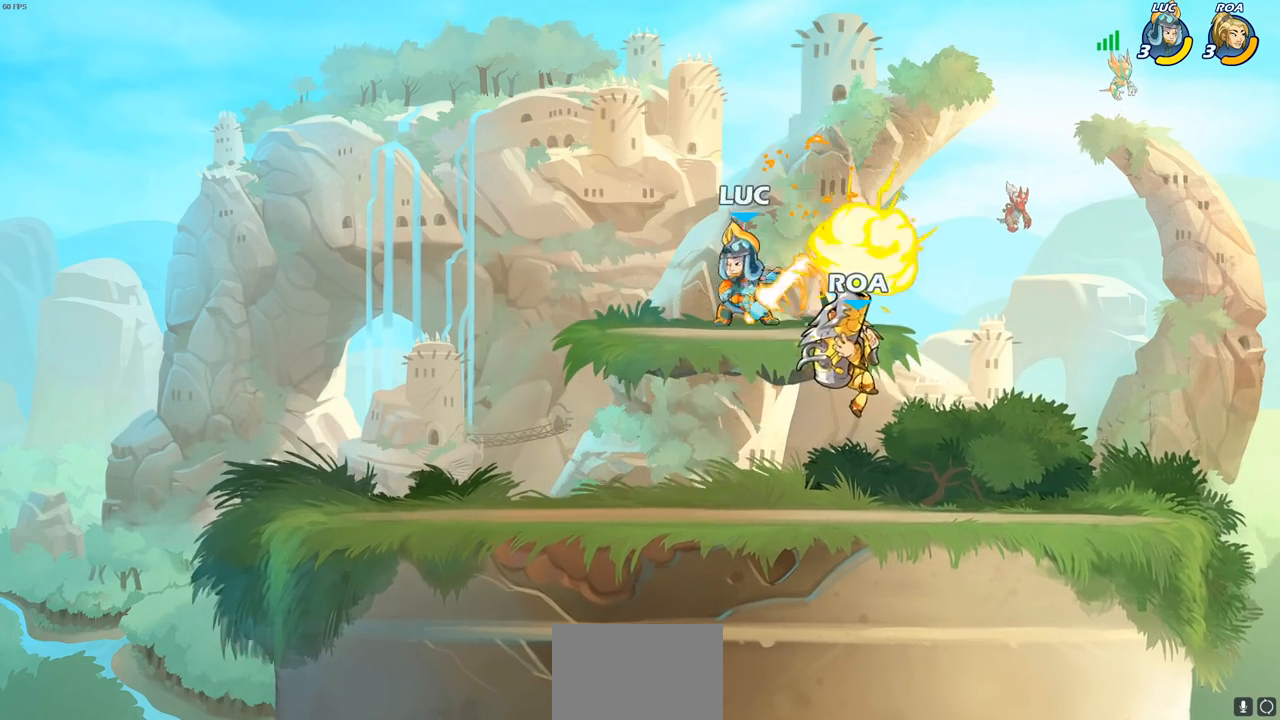
{"buttons": [], "left_stick": "right", "right_stick": "center", "events": [[50, "left_stick", "right"], [250, "SQUARE", "down"], [333, "SQUARE", "up"]]}
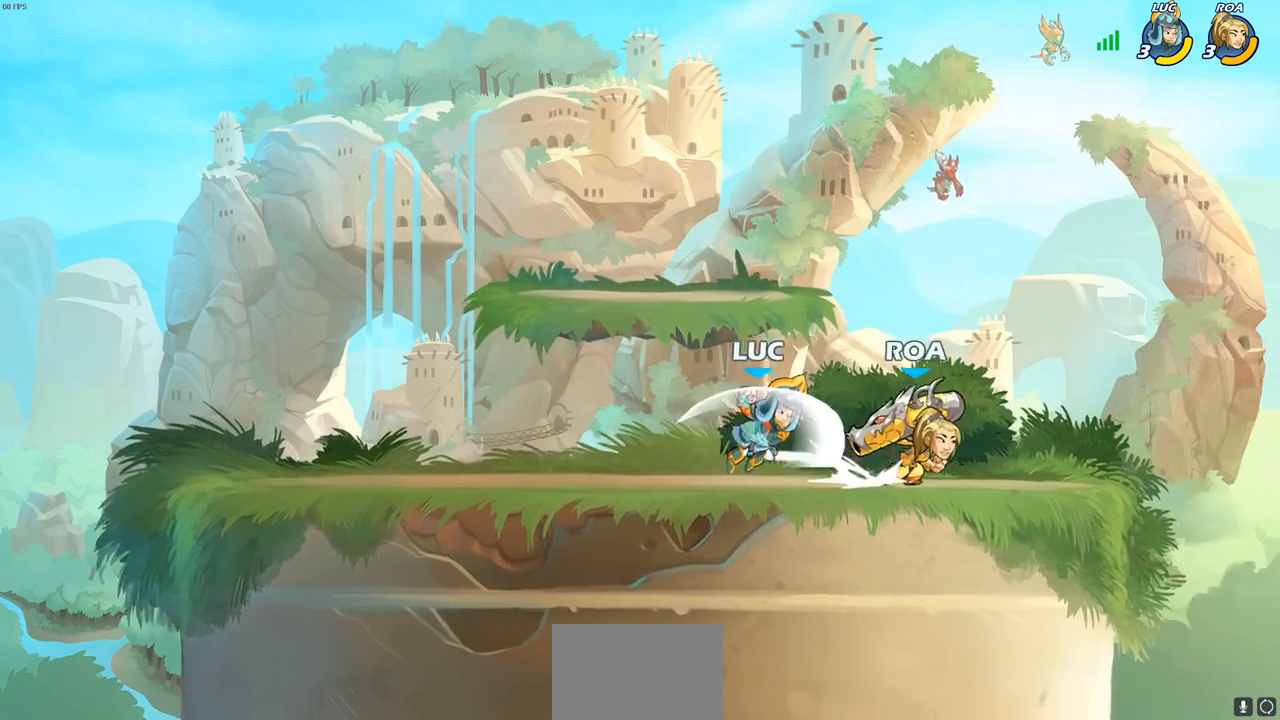
{"buttons": ["SQUARE"], "left_stick": "down", "right_stick": "center", "events": [[383, "left_stick", "down"], [450, "SQUARE", "down"]]}
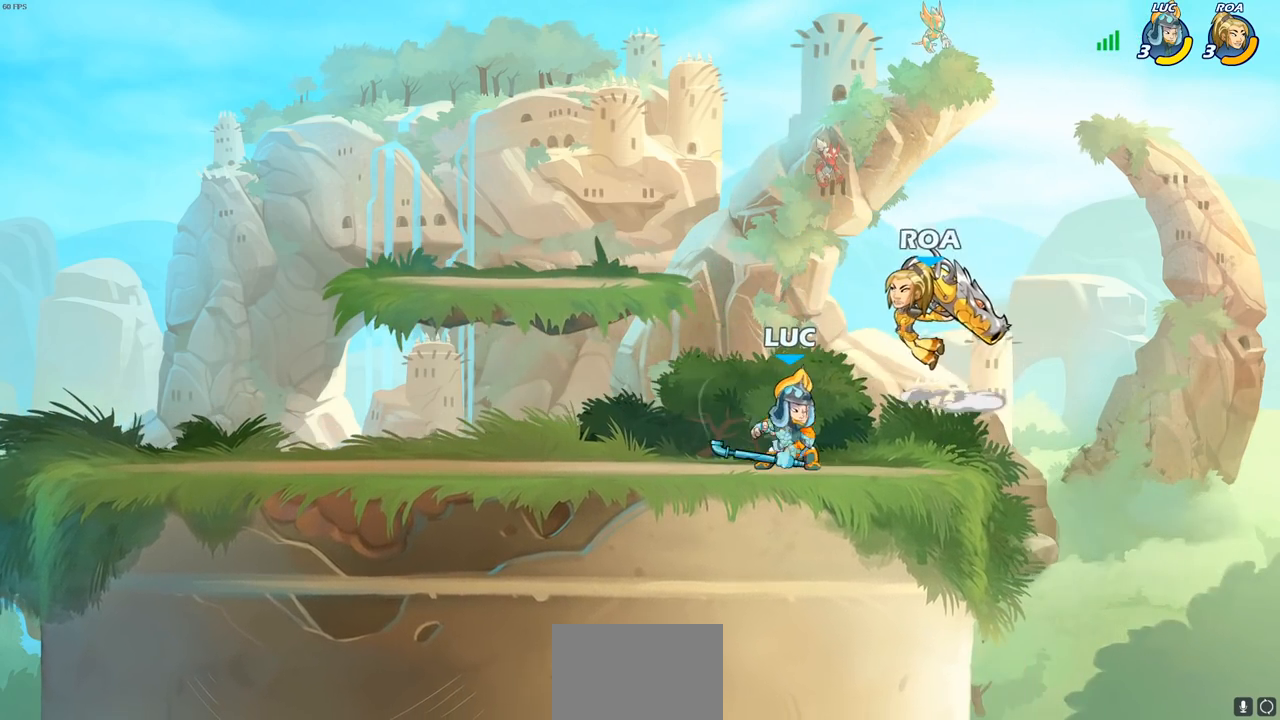
{"buttons": [], "left_stick": "left", "right_stick": "center", "events": [[33, "SQUARE", "up"], [150, "SQUARE", "down"], [200, "left_stick", "center"], [217, "SQUARE", "up"], [500, "left_stick", "left"]]}
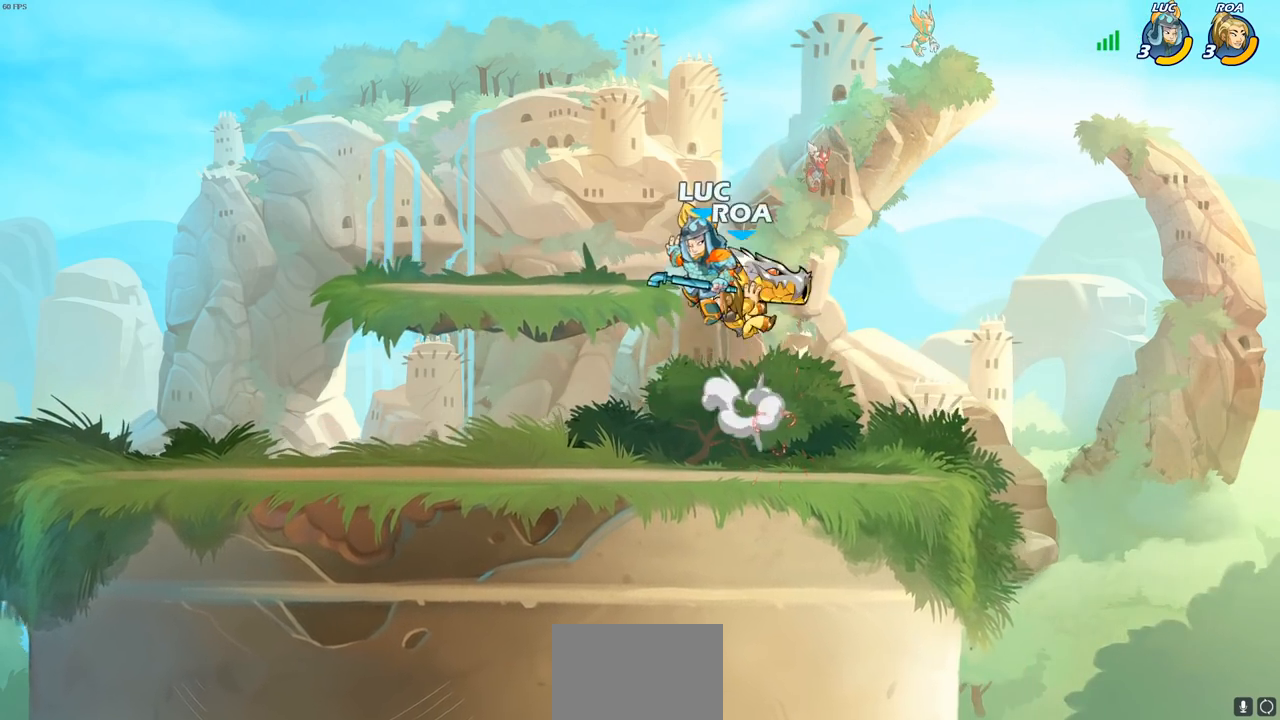
{"buttons": [], "left_stick": "down-left", "right_stick": "center", "events": [[17, "CROSS", "down"], [83, "R2", "down"], [200, "CROSS", "up"], [217, "left_stick", "down-left"], [367, "left_stick", "left"], [417, "R2", "up"], [500, "left_stick", "down-left"]]}
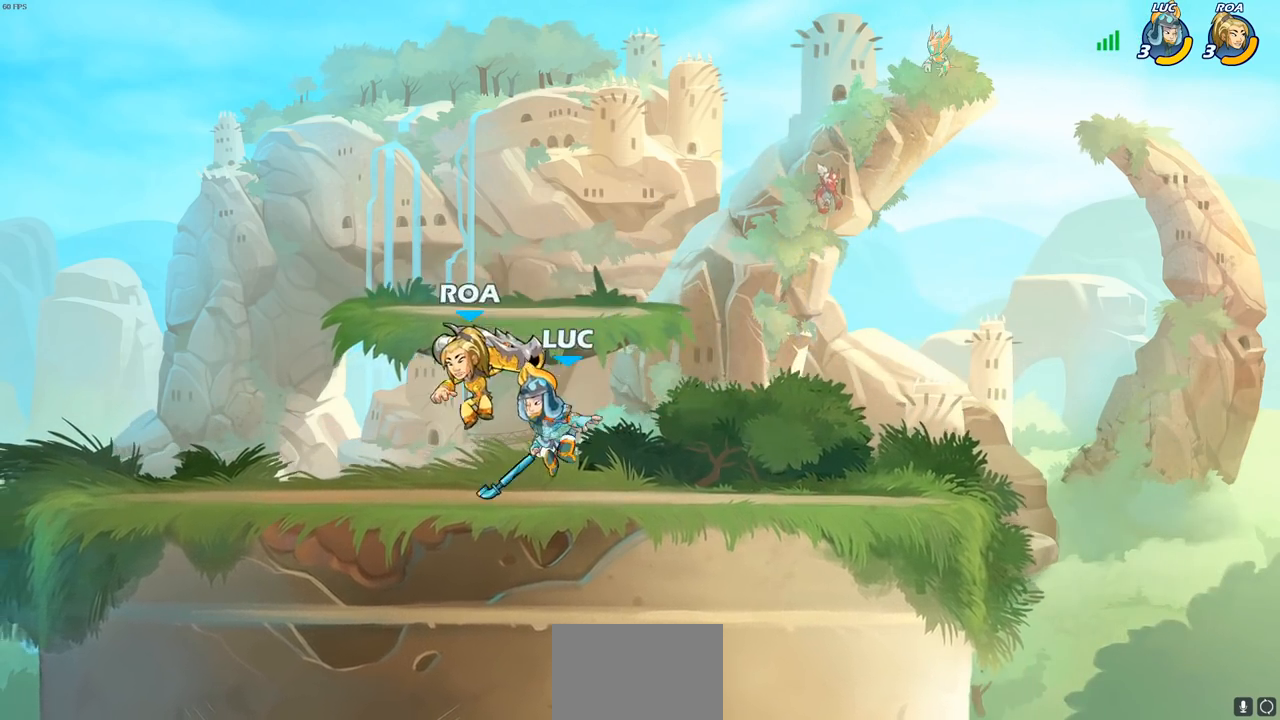
{"buttons": [], "left_stick": "center", "right_stick": "center", "events": [[150, "left_stick", "left"], [183, "SQUARE", "down"], [250, "SQUARE", "up"], [300, "left_stick", "center"]]}
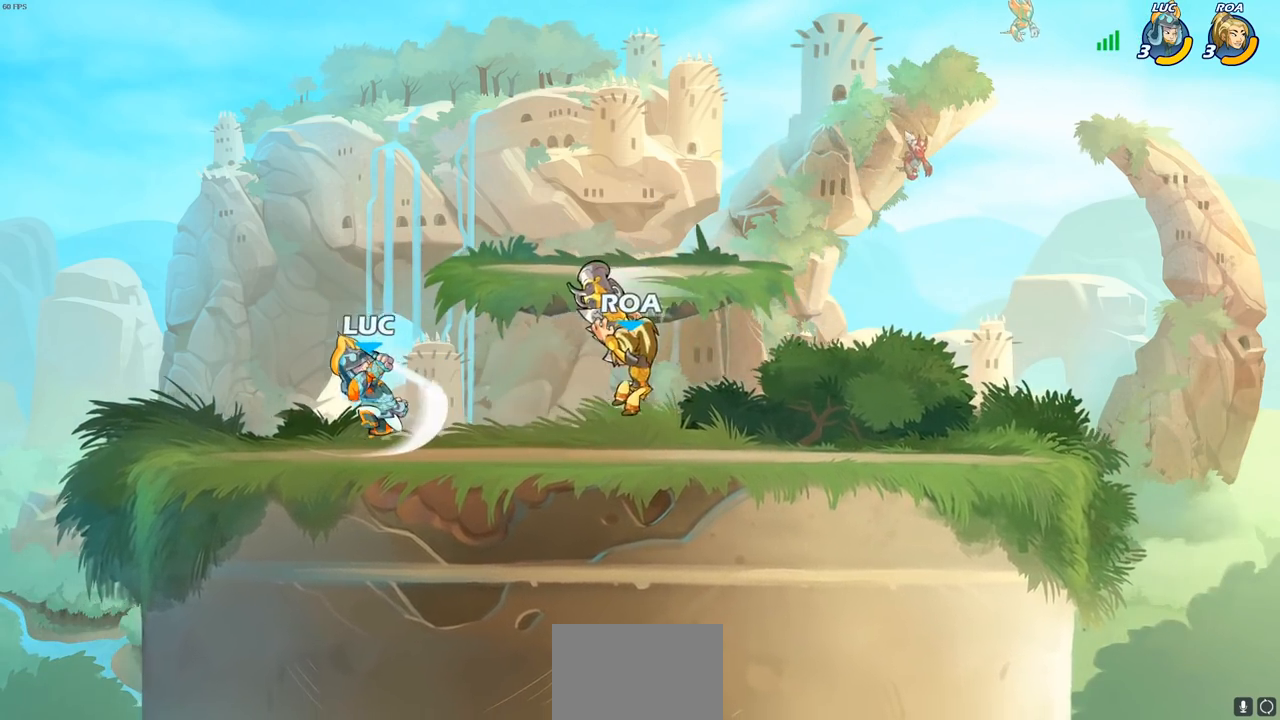
{"buttons": ["CIRCLE"], "left_stick": "right", "right_stick": "center", "events": [[350, "left_stick", "right"], [483, "CIRCLE", "down"]]}
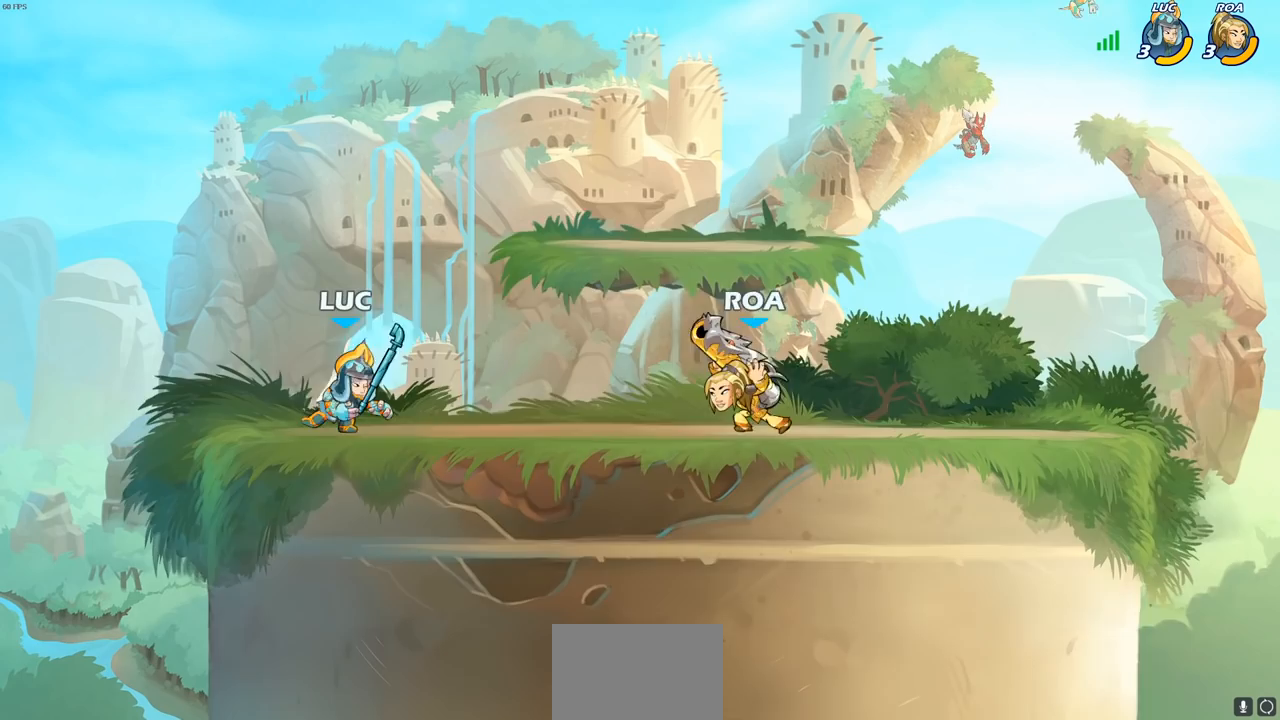
{"buttons": [], "left_stick": "center", "right_stick": "center", "events": [[67, "CIRCLE", "up"], [217, "left_stick", "center"]]}
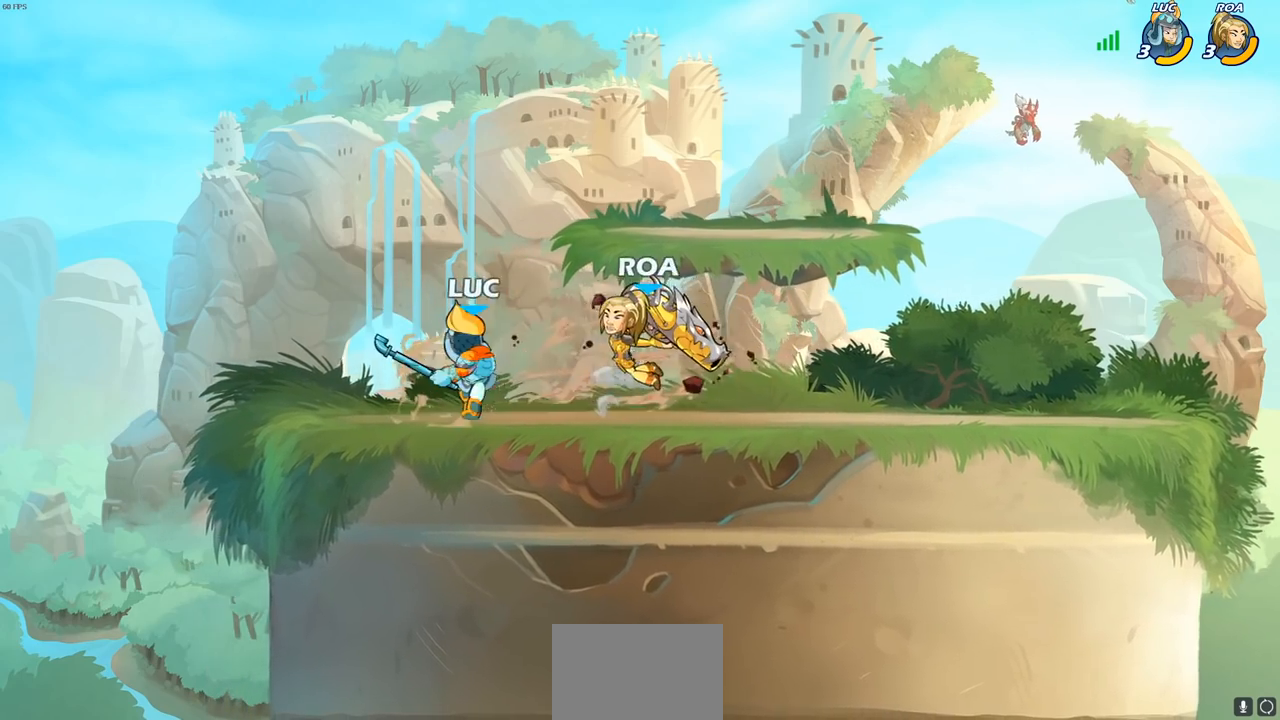
{"buttons": ["CROSS", "R2"], "left_stick": "down-right", "right_stick": "center", "events": [[283, "left_stick", "right"], [450, "CROSS", "down"], [467, "left_stick", "down-right"], [500, "R2", "down"]]}
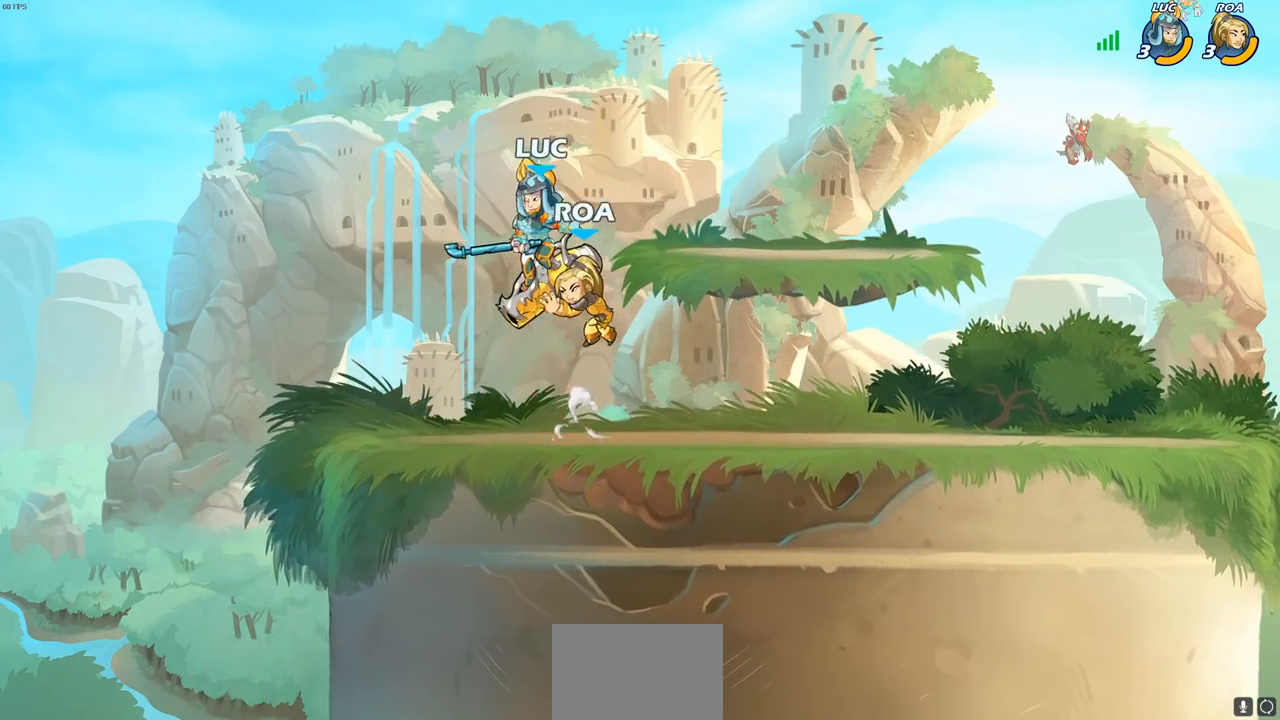
{"buttons": [], "left_stick": "up-left", "right_stick": "center", "events": [[133, "left_stick", "right"], [300, "CROSS", "up"], [350, "R2", "up"], [450, "left_stick", "left"], [500, "left_stick", "up-left"]]}
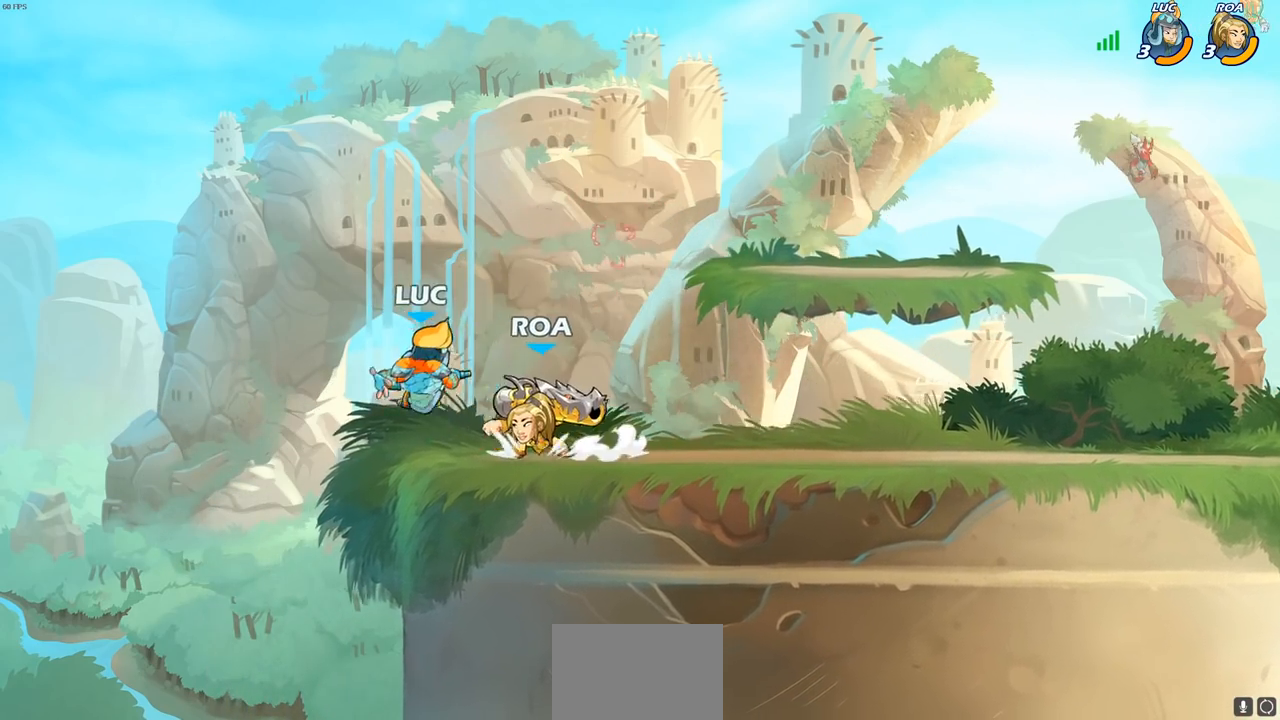
{"buttons": [], "left_stick": "right", "right_stick": "center", "events": [[17, "CROSS", "down"], [50, "R2", "down"], [200, "left_stick", "up-right"], [317, "CROSS", "up"], [317, "R2", "up"], [333, "left_stick", "right"]]}
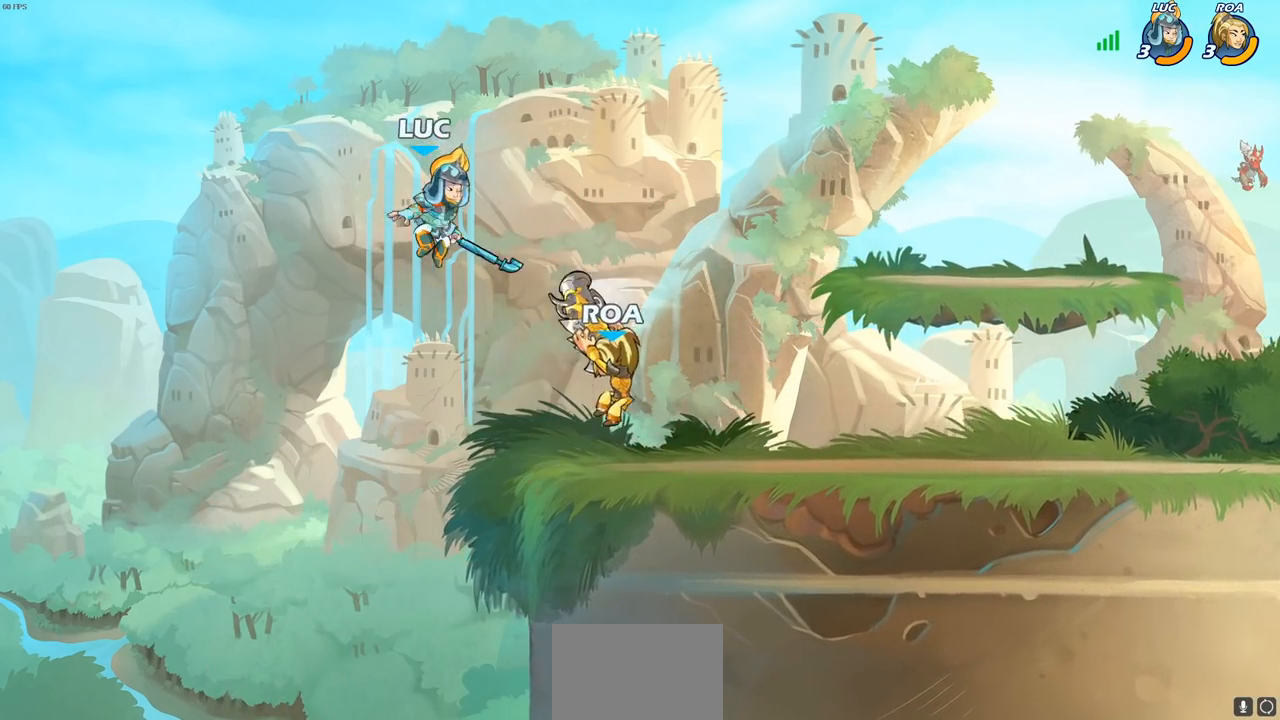
{"buttons": [], "left_stick": "right", "right_stick": "center", "events": [[217, "SQUARE", "down"], [317, "SQUARE", "up"]]}
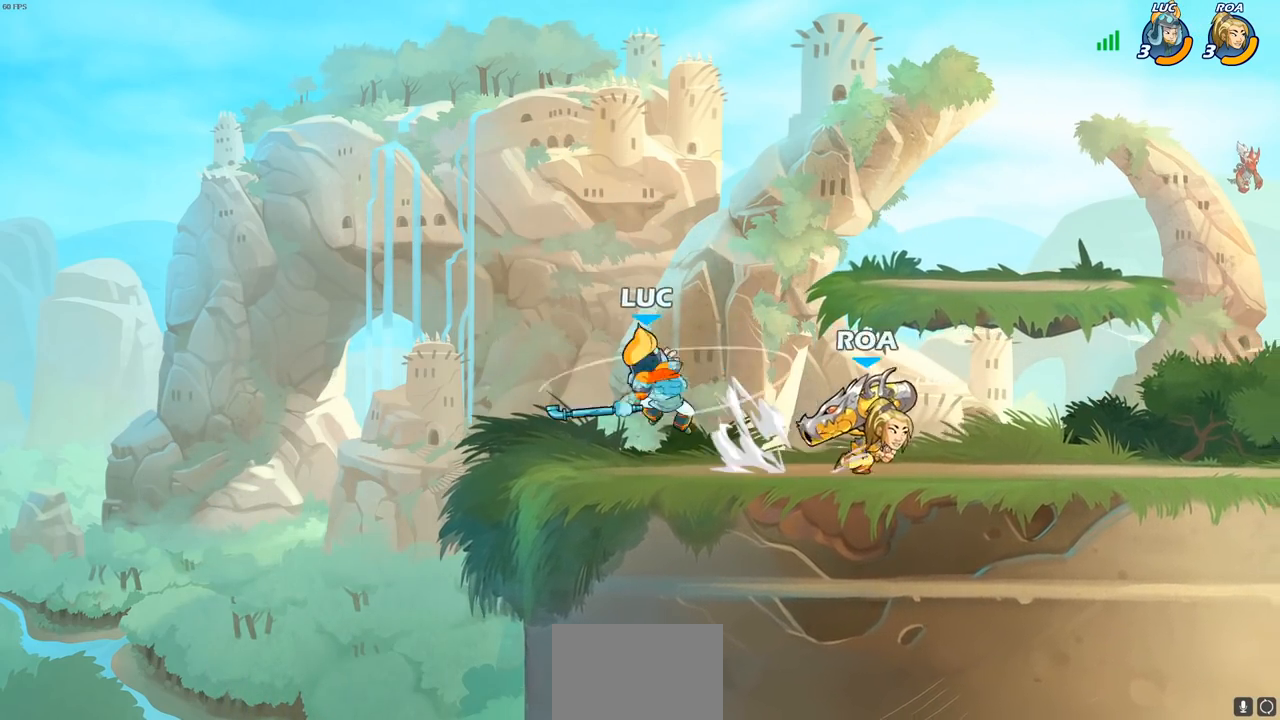
{"buttons": [], "left_stick": "right", "right_stick": "center", "events": [[83, "left_stick", "up"], [133, "left_stick", "left"], [433, "left_stick", "right"]]}
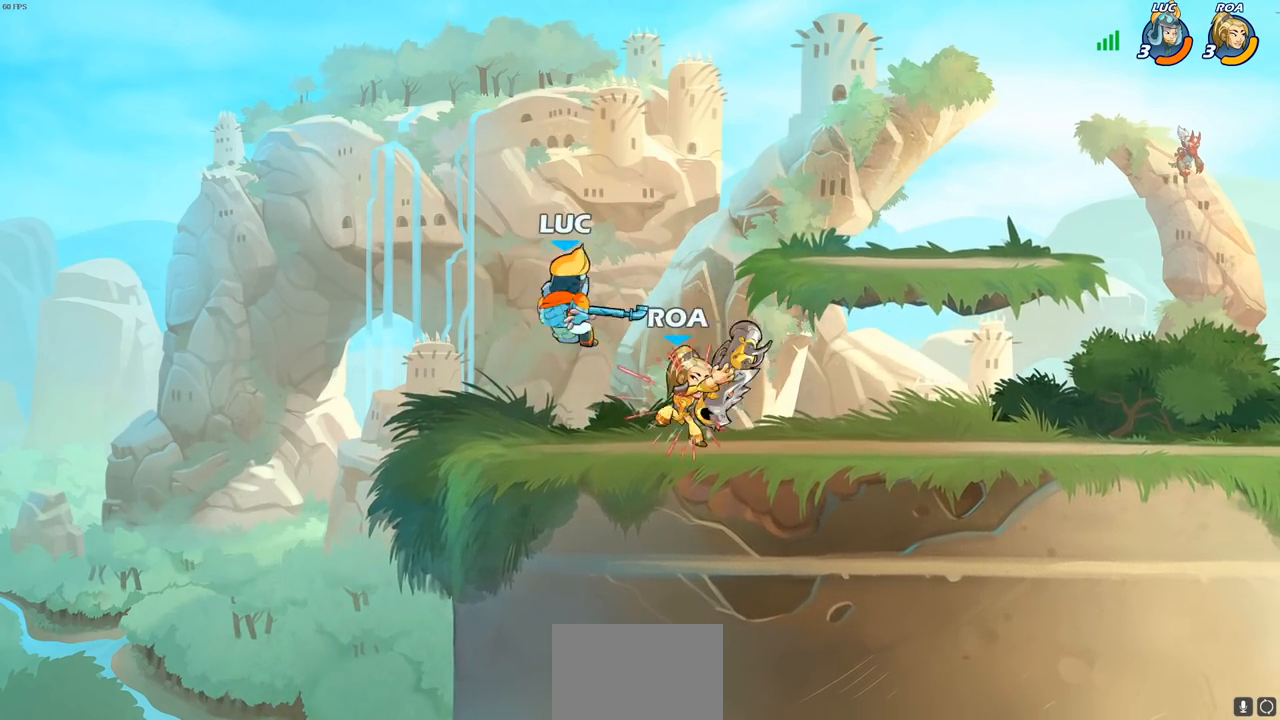
{"buttons": ["R2"], "left_stick": "down-right", "right_stick": "center", "events": [[100, "left_stick", "down-left"], [150, "CROSS", "down"], [183, "R2", "down"], [300, "CROSS", "up"], [483, "left_stick", "down-right"]]}
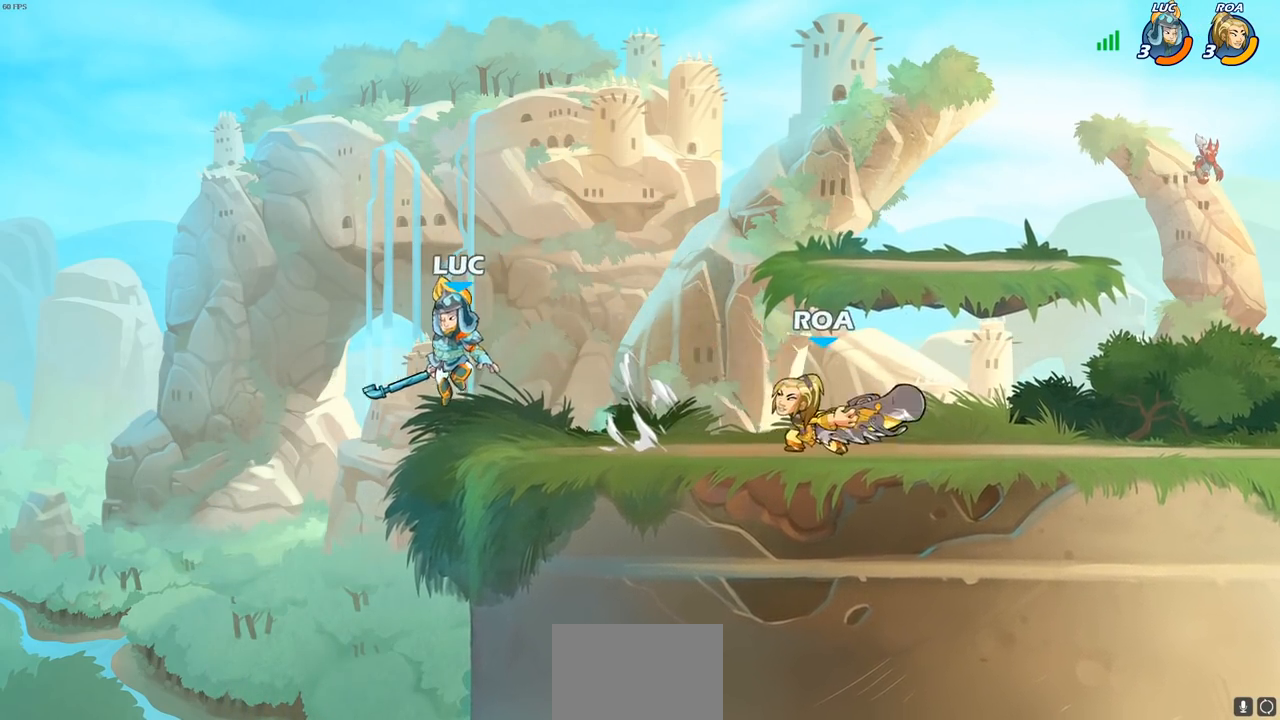
{"buttons": [], "left_stick": "down", "right_stick": "center", "events": [[33, "left_stick", "right"], [50, "R2", "up"], [183, "CROSS", "down"], [267, "SQUARE", "down"], [283, "CROSS", "up"], [283, "right_stick", "down-left"], [367, "SQUARE", "up"], [367, "right_stick", "center"], [467, "left_stick", "down"]]}
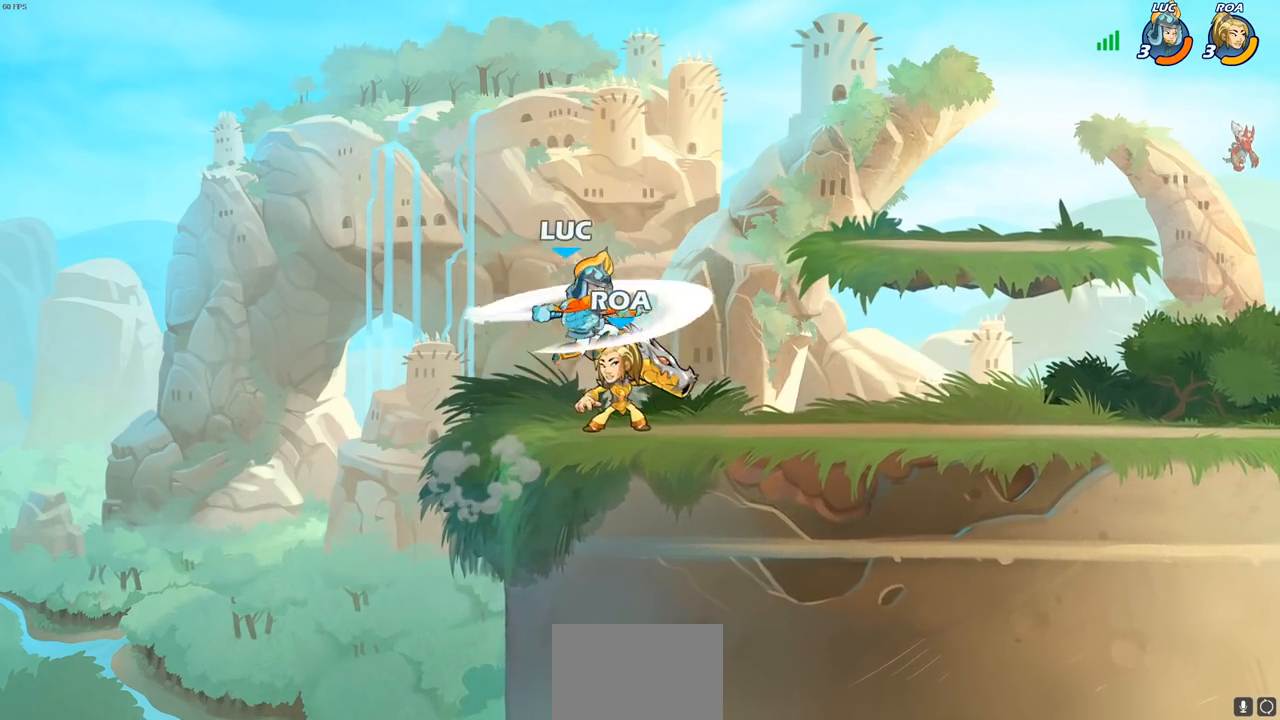
{"buttons": [], "left_stick": "center", "right_stick": "center", "events": [[33, "left_stick", "down-left"], [283, "left_stick", "right"], [500, "left_stick", "center"]]}
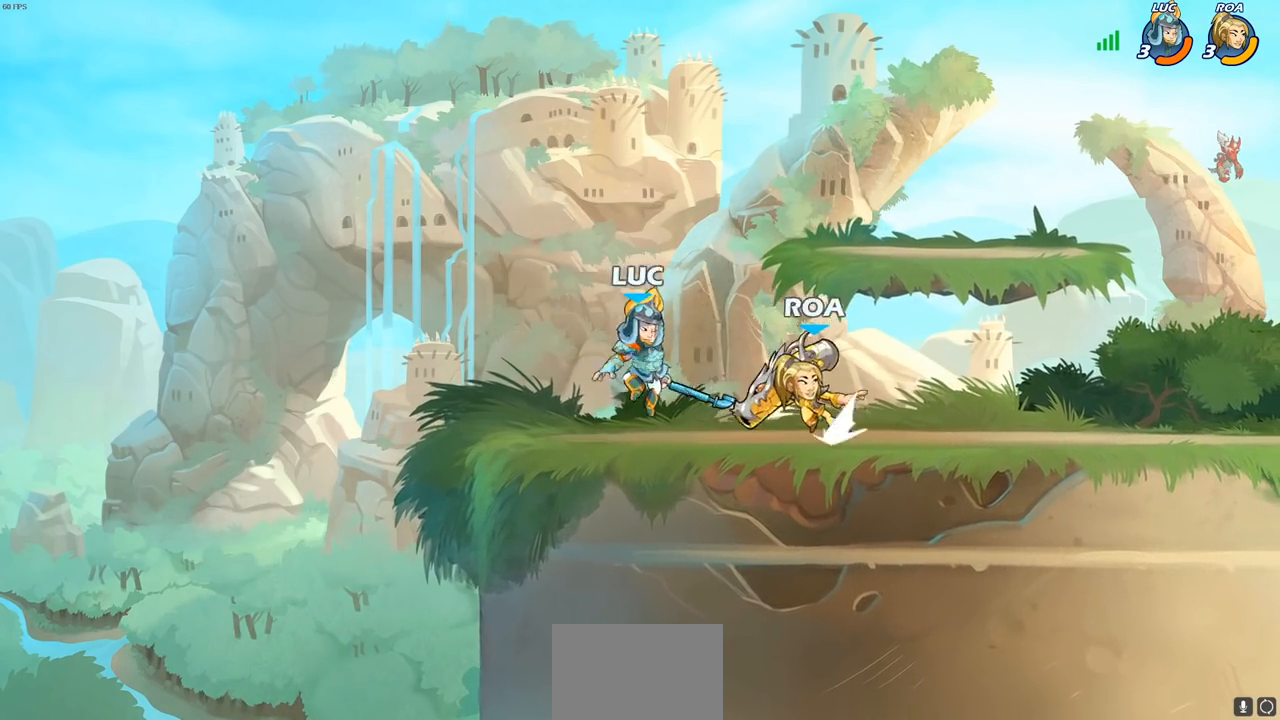
{"buttons": ["SQUARE"], "left_stick": "center", "right_stick": "center", "events": [[17, "SQUARE", "down"], [100, "SQUARE", "up"], [183, "SQUARE", "down"], [267, "SQUARE", "up"], [317, "SQUARE", "down"], [400, "SQUARE", "up"], [483, "SQUARE", "down"]]}
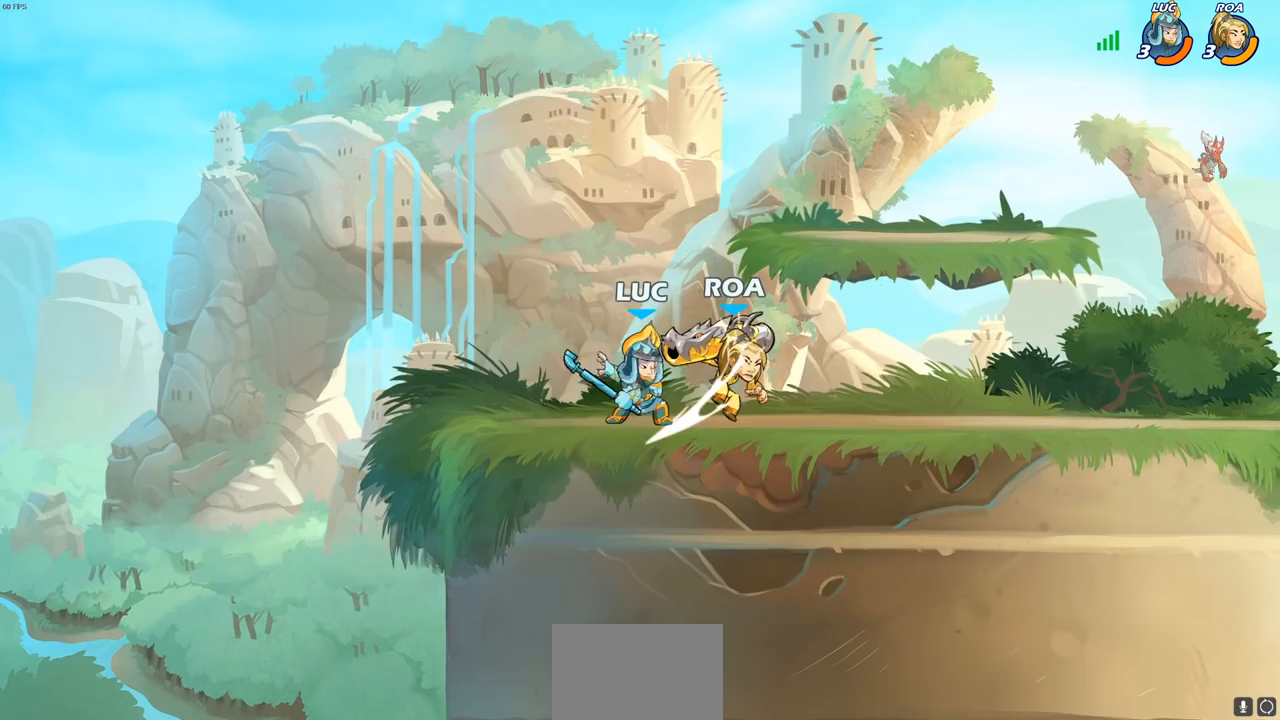
{"buttons": [], "left_stick": "right", "right_stick": "center", "events": [[83, "SQUARE", "up"], [167, "left_stick", "right"], [283, "R2", "down"], [350, "R2", "up"], [417, "R1", "down"], [500, "R1", "up"]]}
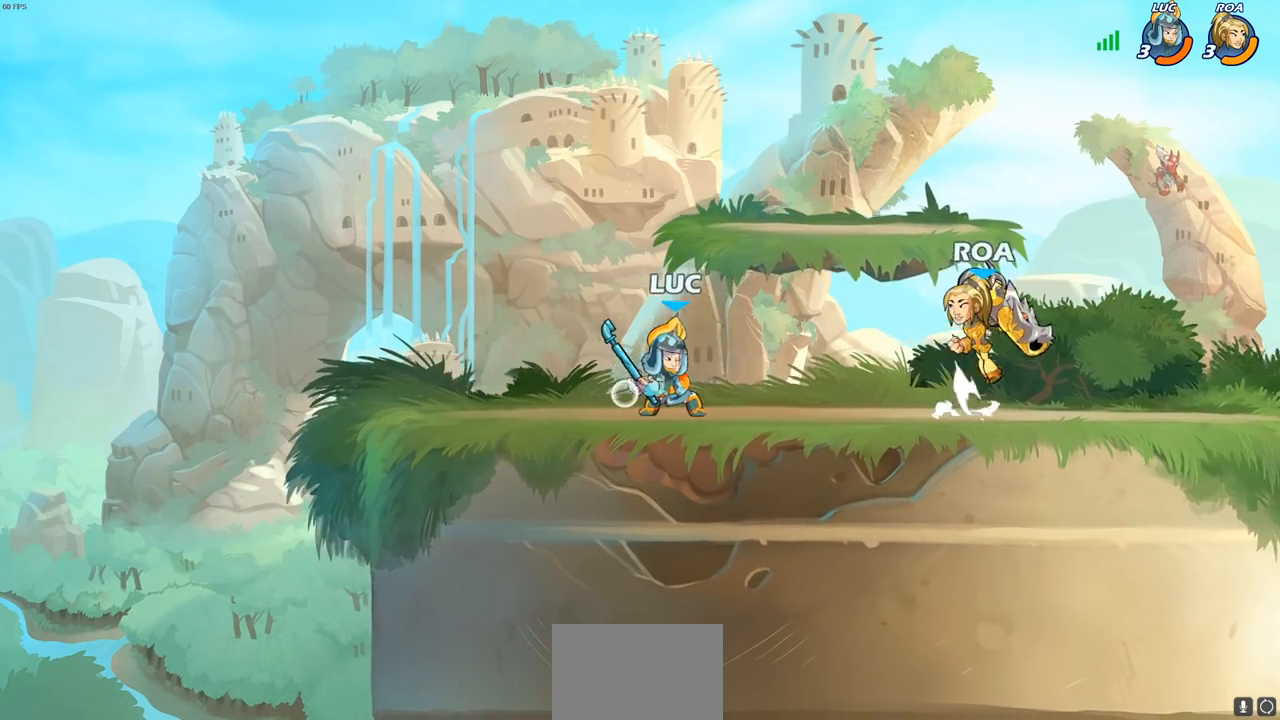
{"buttons": ["R2"], "left_stick": "right", "right_stick": "center", "events": [[67, "left_stick", "center"], [367, "left_stick", "right"], [417, "R2", "down"]]}
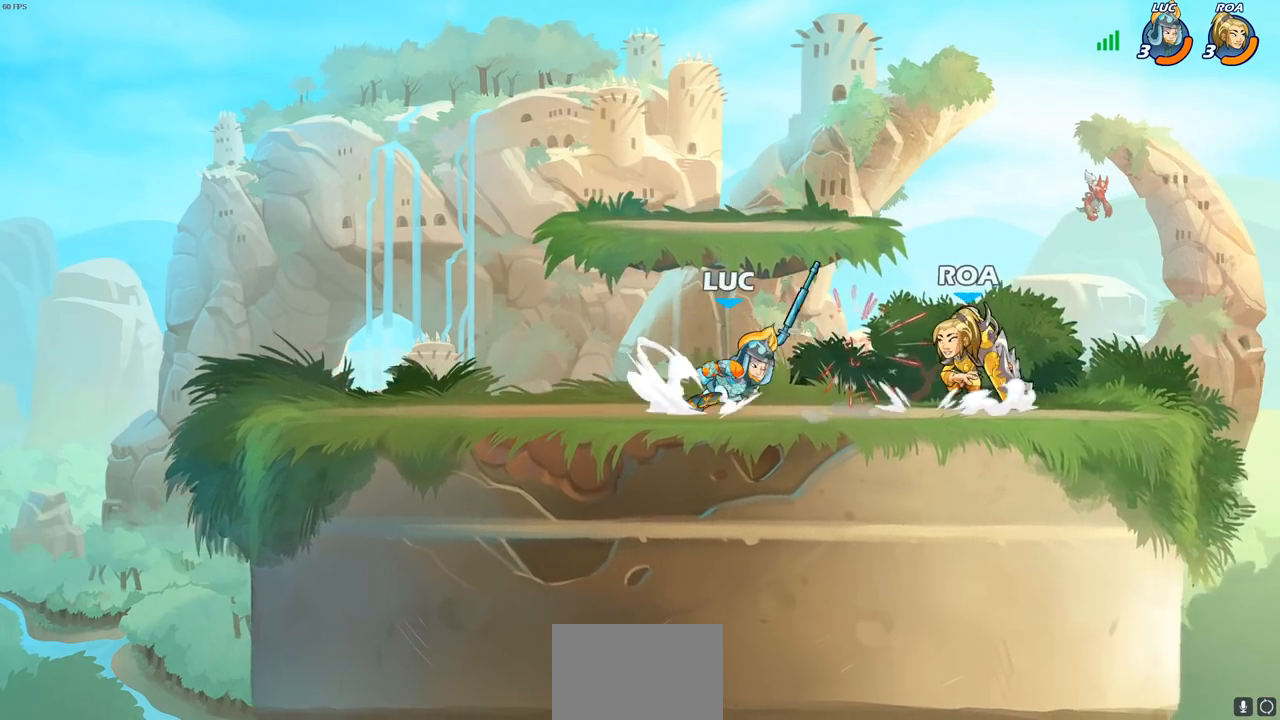
{"buttons": [], "left_stick": "center", "right_stick": "center", "events": [[17, "R2", "up"], [67, "R1", "down"], [83, "SQUARE", "down"], [83, "left_stick", "center"], [150, "R1", "up"], [167, "SQUARE", "up"], [217, "SQUARE", "down"], [300, "SQUARE", "up"], [383, "SQUARE", "down"], [483, "SQUARE", "up"]]}
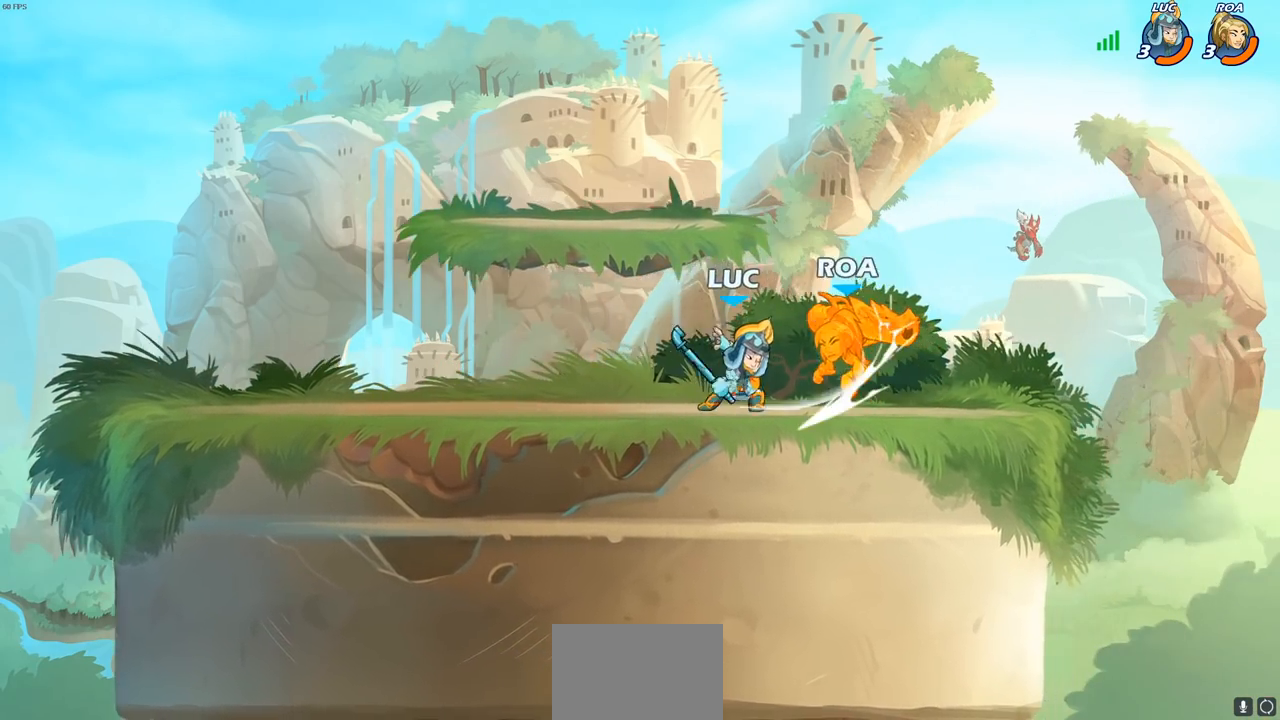
{"buttons": [], "left_stick": "right", "right_stick": "center", "events": [[33, "SQUARE", "down"], [150, "SQUARE", "up"], [300, "left_stick", "right"]]}
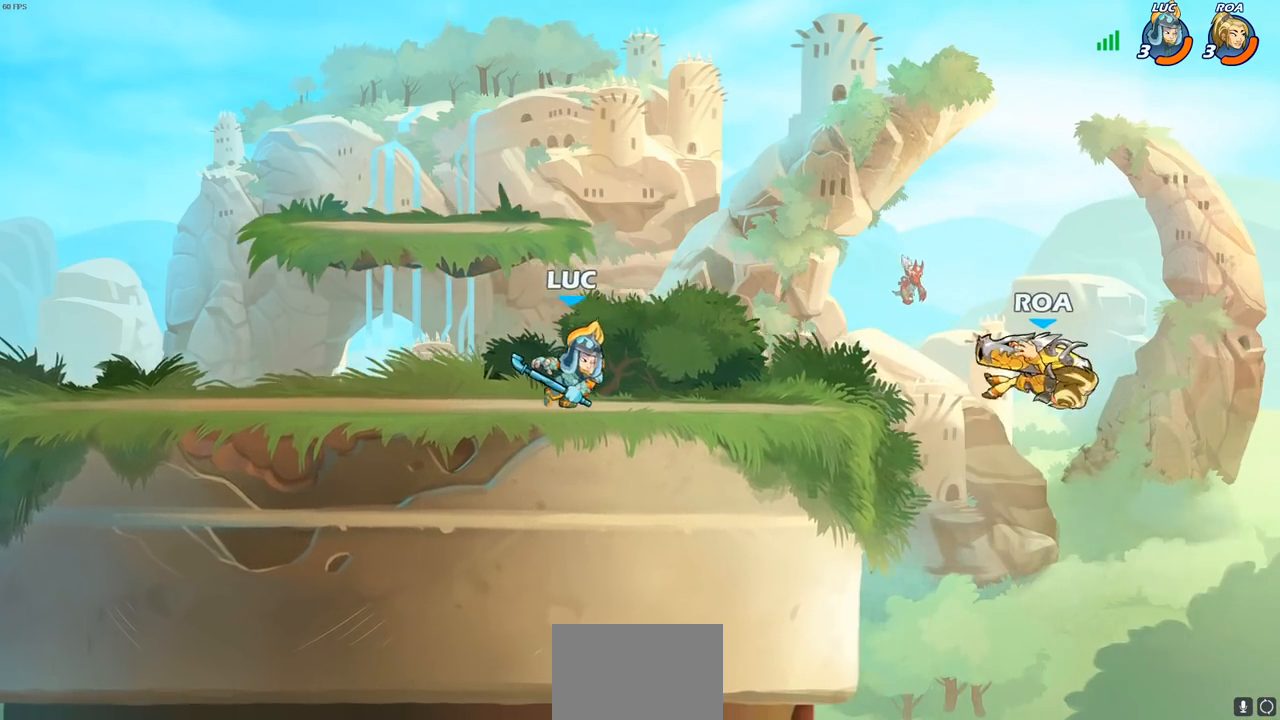
{"buttons": [], "left_stick": "down", "right_stick": "center", "events": [[333, "left_stick", "down"], [400, "CIRCLE", "down"], [483, "CIRCLE", "up"]]}